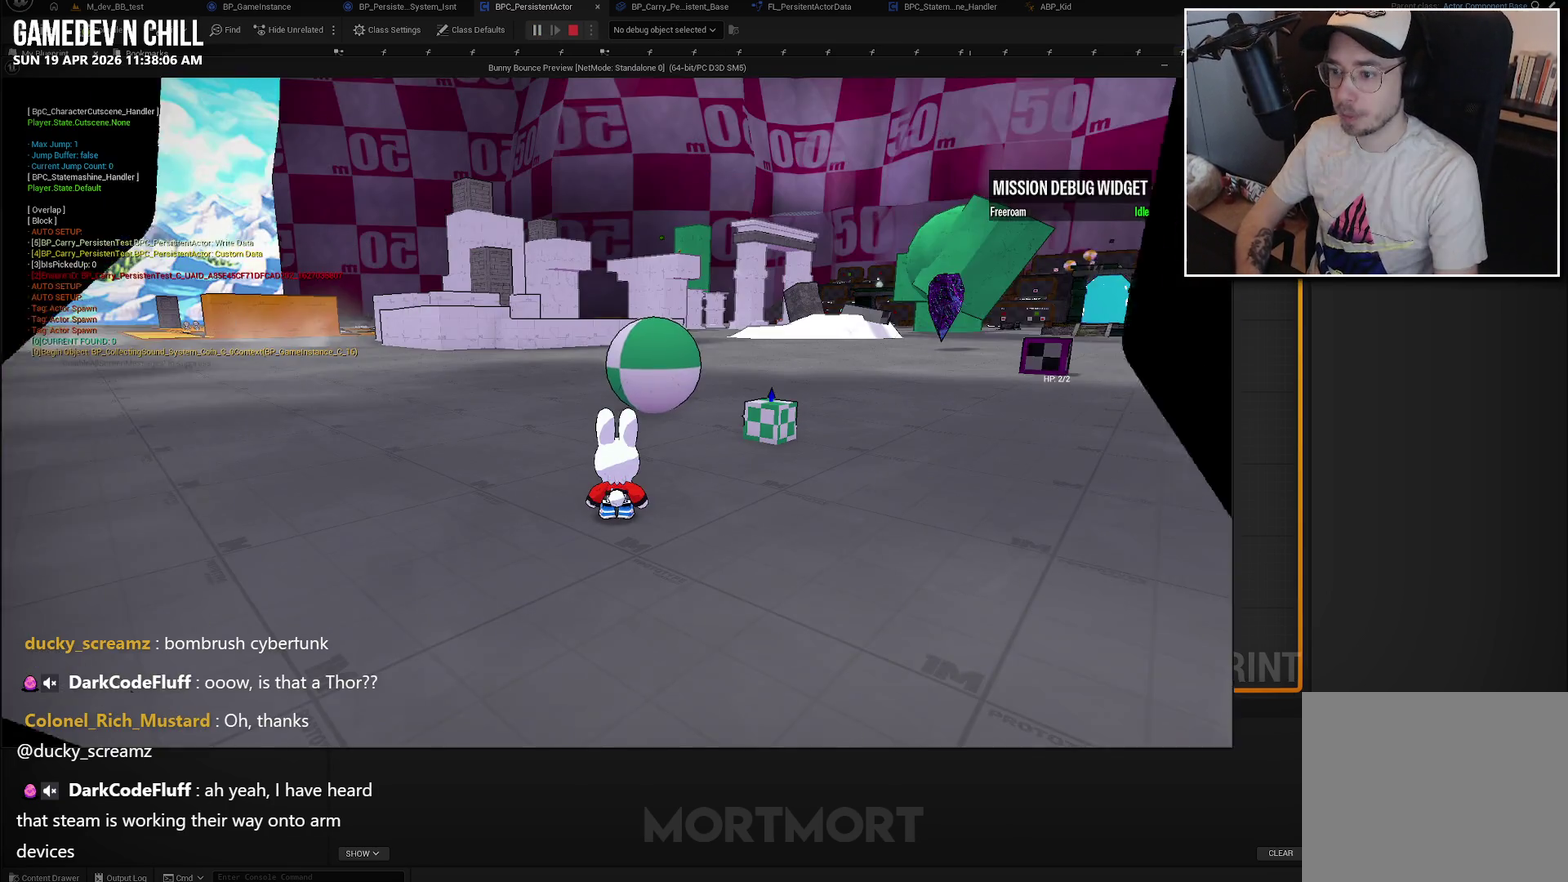
Gameplay with a controller (Xbox layout); each line is a JSON object with the inputs held at the frame after it. "events" lists button and stick changes between this image and that frame as [ms after this image, input, new state], when the widget could be followed in between. Not read: L1 L2.
{"buttons": [], "left_stick": "center", "right_stick": "left", "events": [[150, "right_stick", "left"]]}
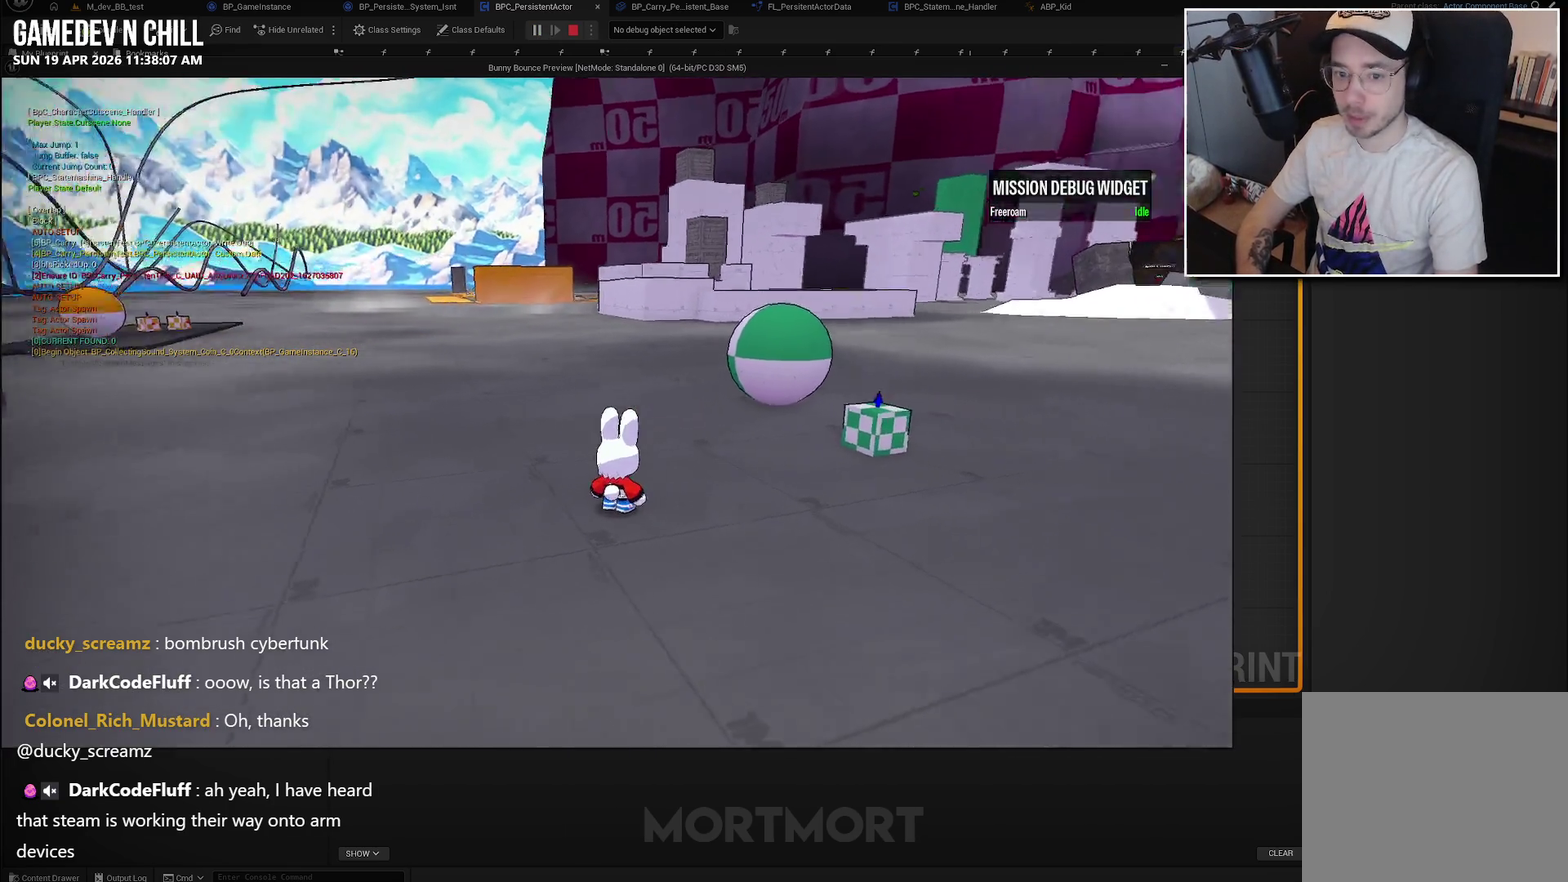
{"buttons": [], "left_stick": "center", "right_stick": "center", "events": [[183, "right_stick", "up-left"], [283, "right_stick", "left"], [483, "right_stick", "center"]]}
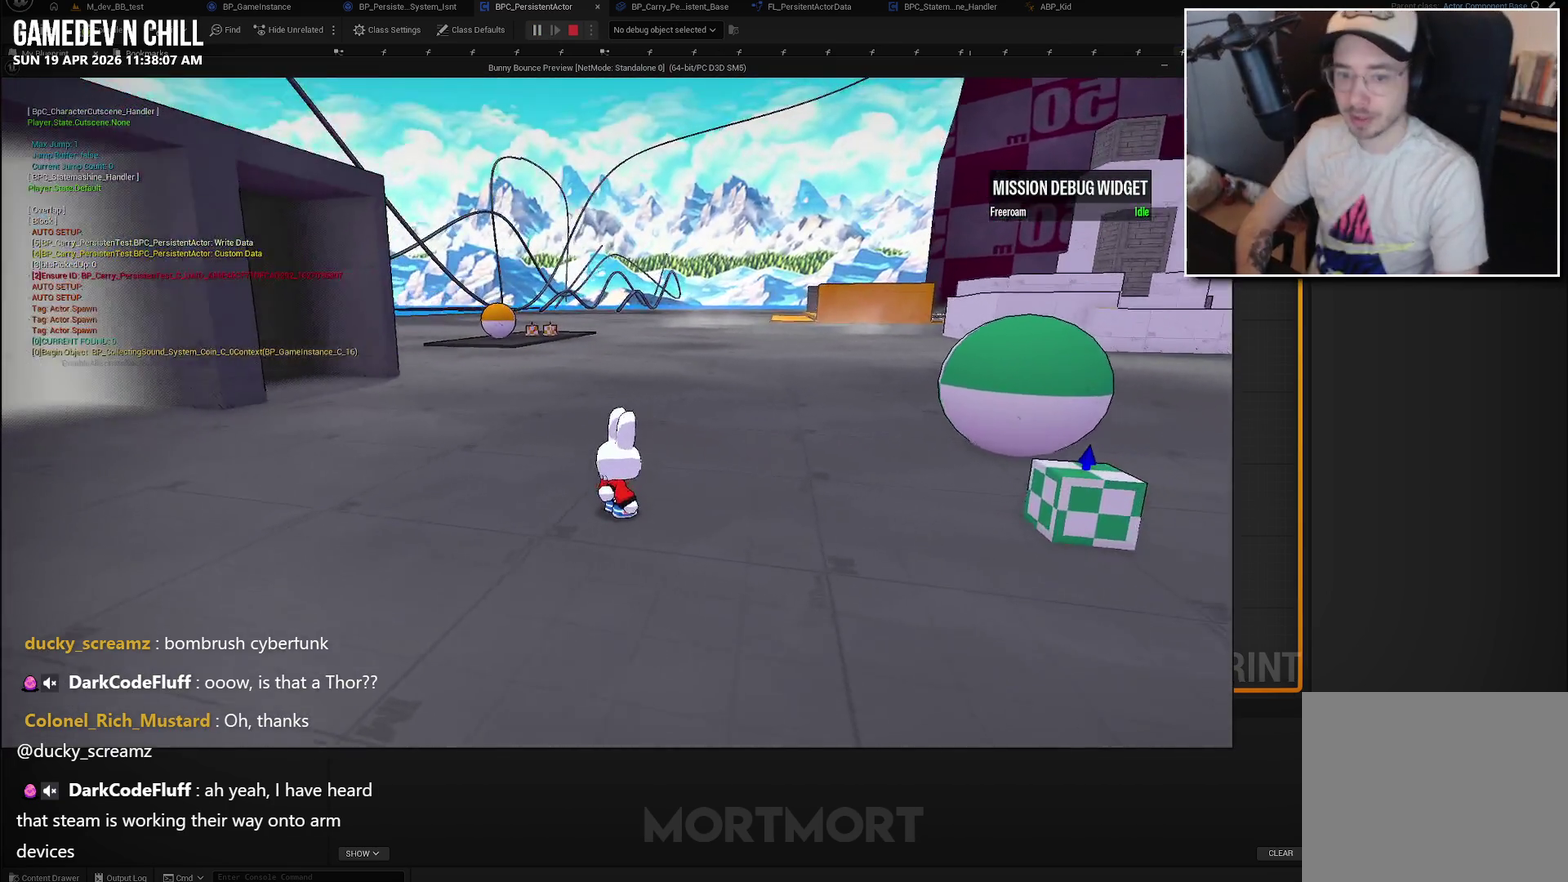
{"buttons": [], "left_stick": "center", "right_stick": "center", "events": []}
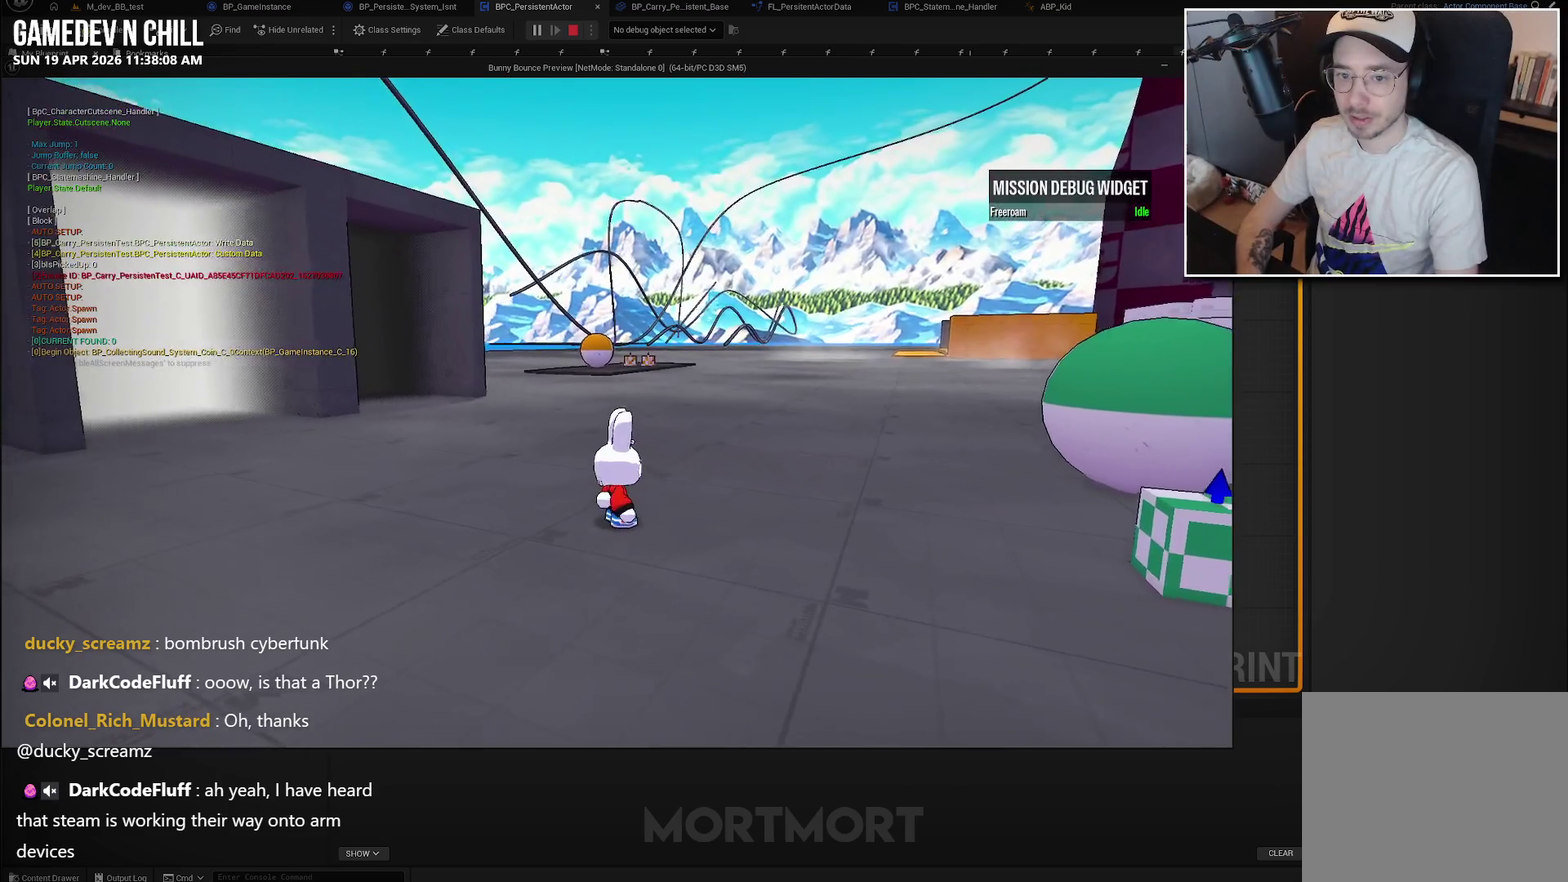
{"buttons": [], "left_stick": "down-right", "right_stick": "left", "events": [[233, "left_stick", "right"], [333, "right_stick", "left"], [500, "left_stick", "down-right"]]}
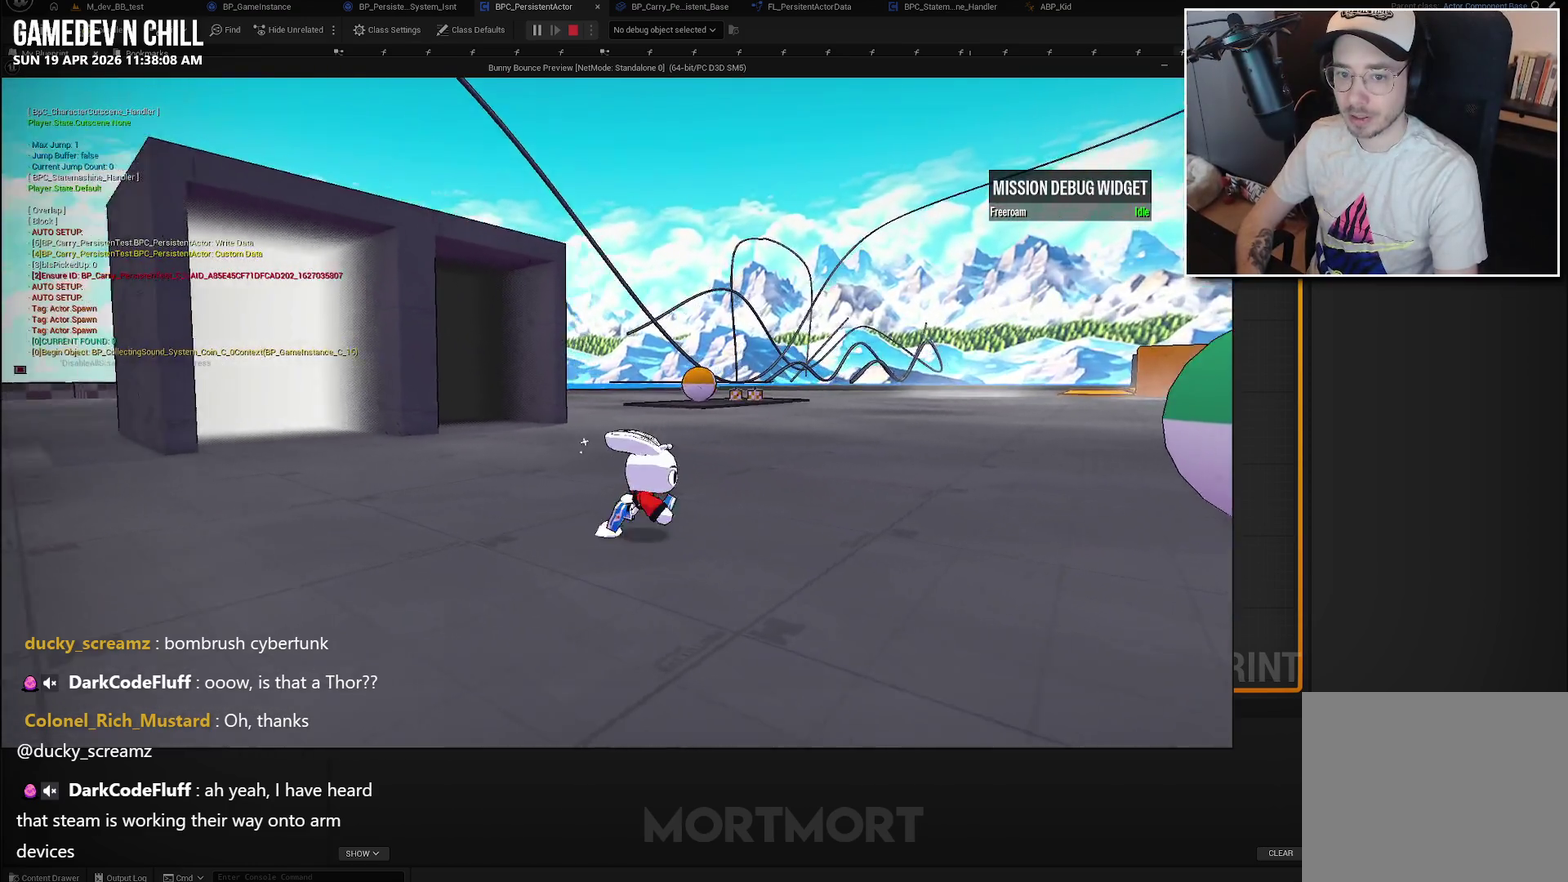
{"buttons": [], "left_stick": "center", "right_stick": "center", "events": [[67, "right_stick", "center"], [100, "left_stick", "center"]]}
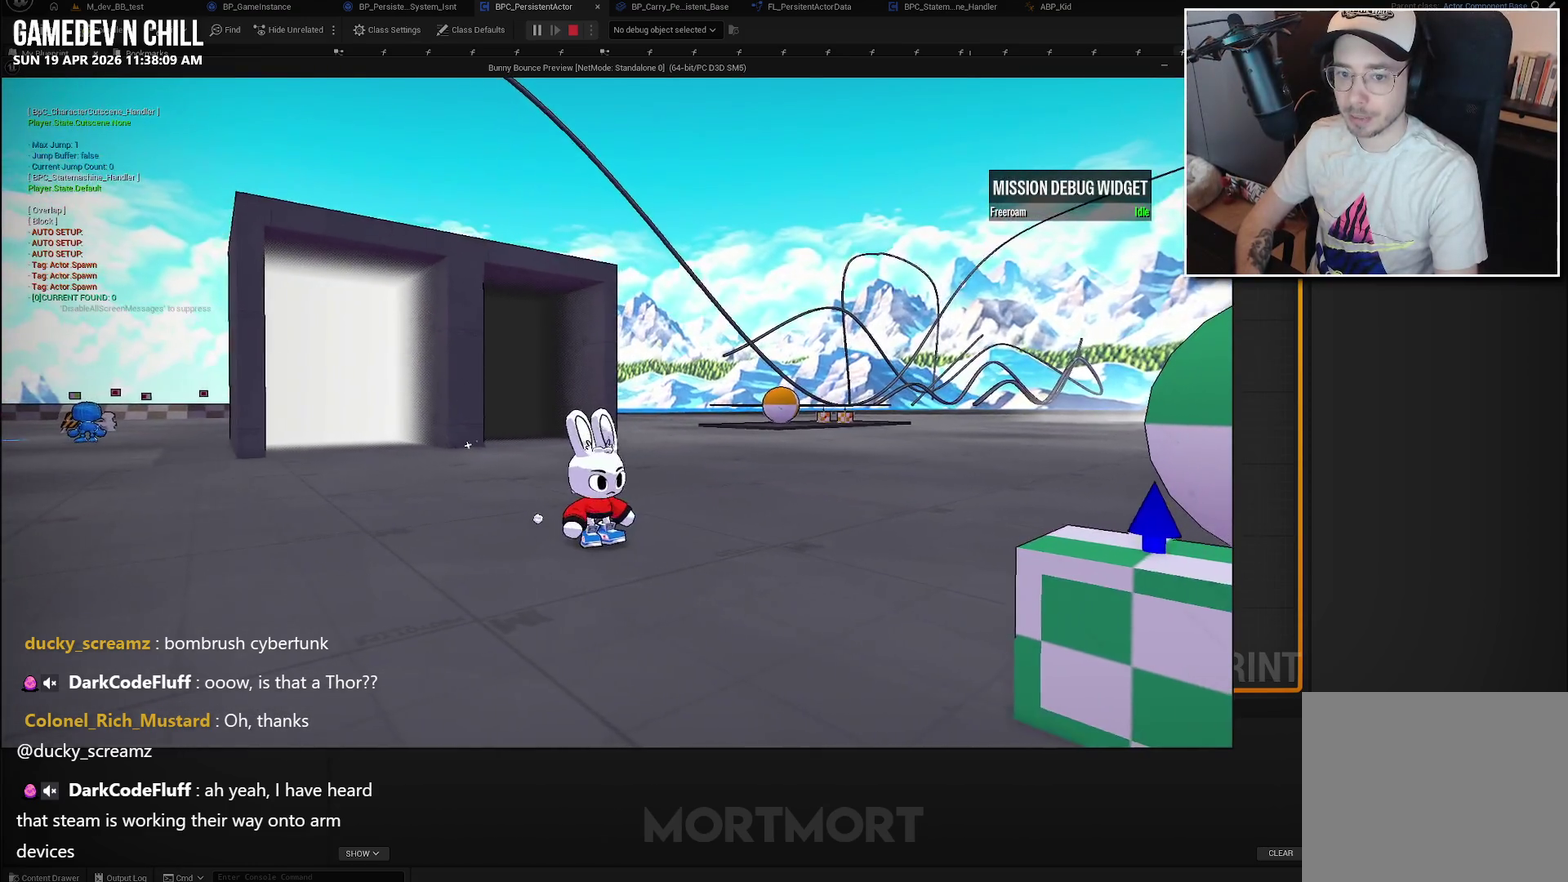
{"buttons": [], "left_stick": "center", "right_stick": "center", "events": [[133, "left_stick", "down"], [267, "left_stick", "down-right"], [467, "left_stick", "center"]]}
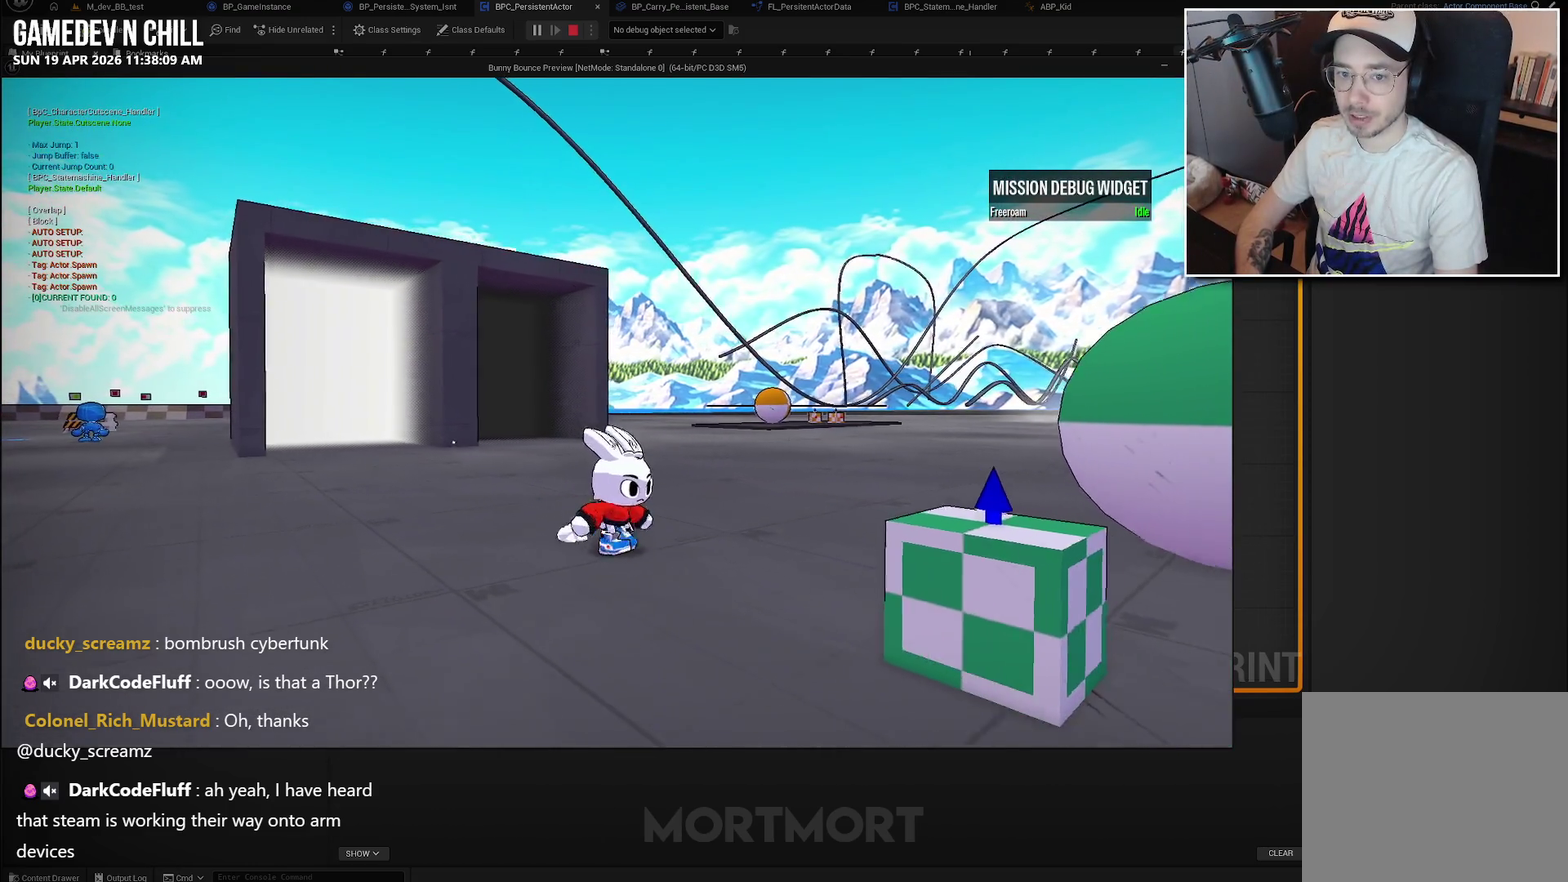
{"buttons": [], "left_stick": "center", "right_stick": "left", "events": [[367, "right_stick", "left"]]}
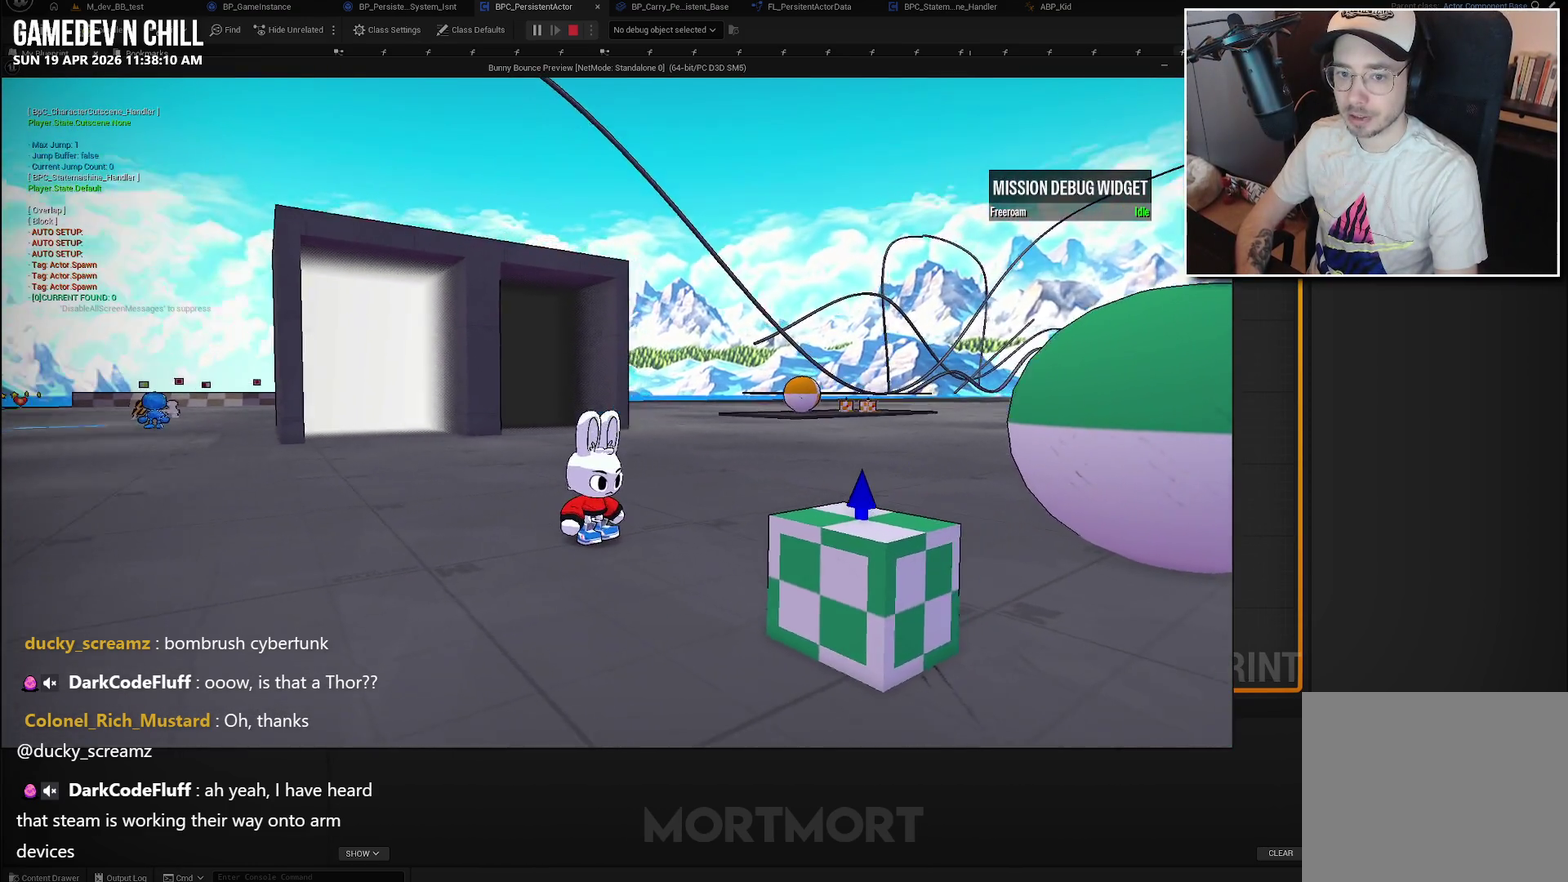
{"buttons": [], "left_stick": "center", "right_stick": "center", "events": [[67, "right_stick", "center"]]}
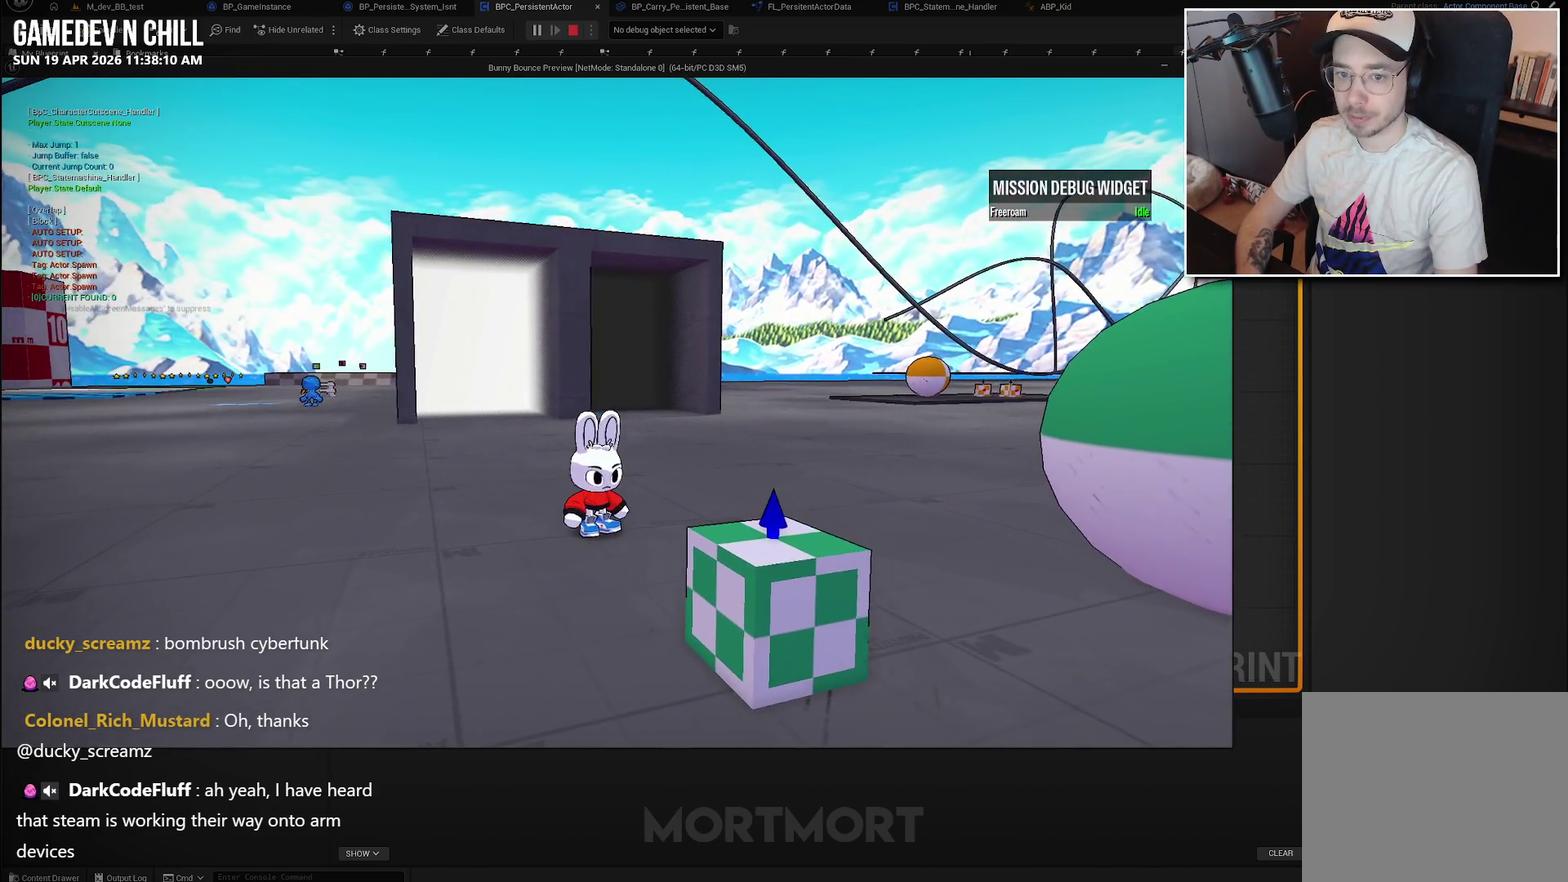
{"buttons": [], "left_stick": "up-right", "right_stick": "center", "events": [[267, "left_stick", "up"], [283, "right_stick", "down-left"], [350, "left_stick", "up-right"], [417, "right_stick", "center"]]}
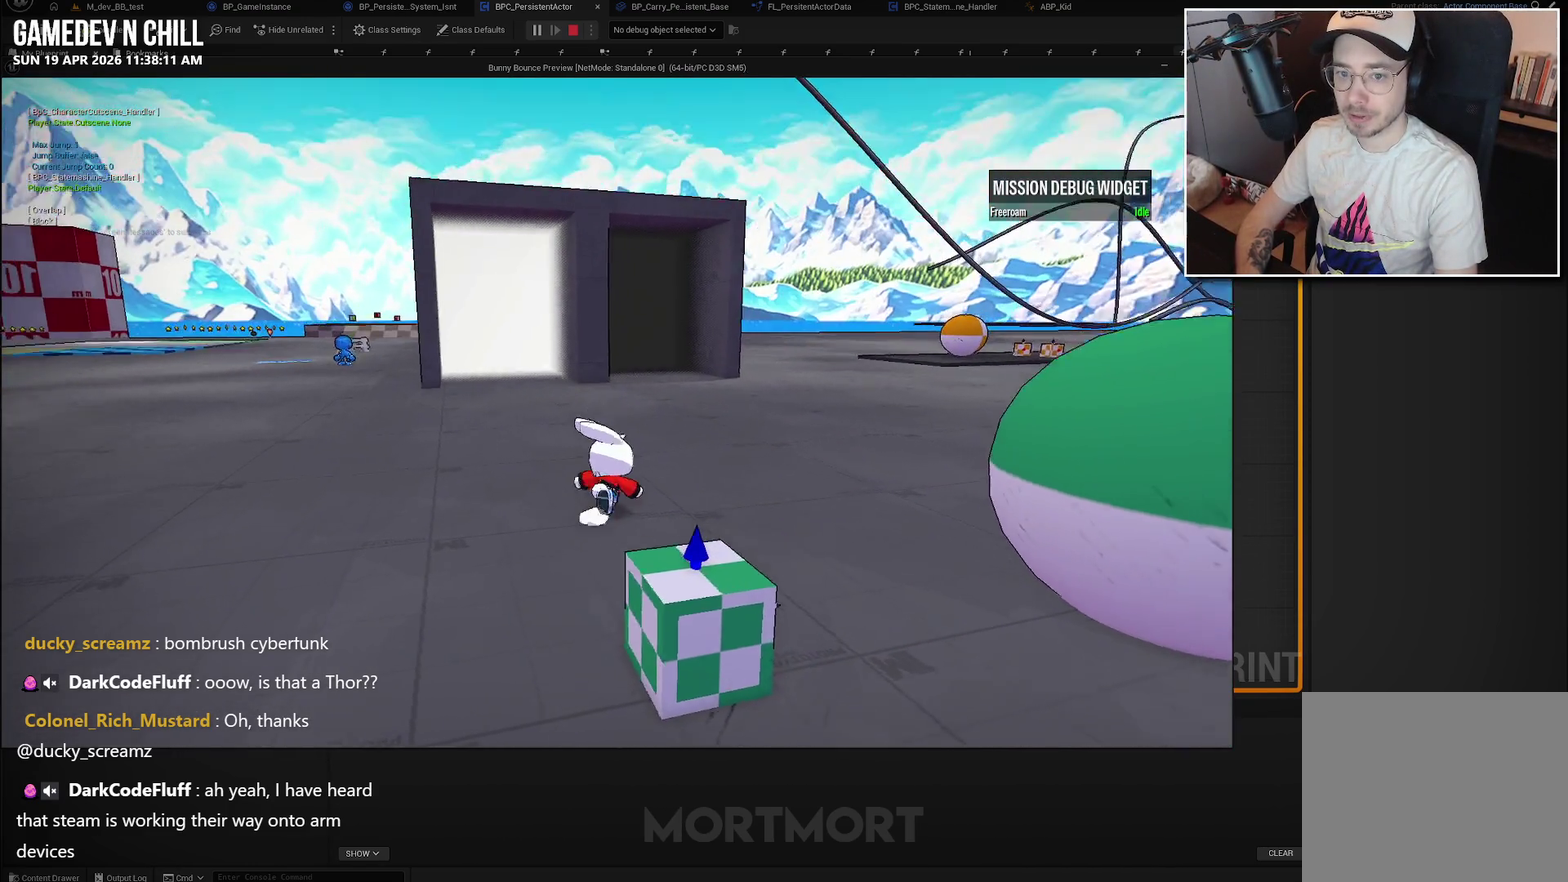
{"buttons": [], "left_stick": "up", "right_stick": "left", "events": [[150, "left_stick", "up"], [400, "left_stick", "center"], [433, "right_stick", "left"], [483, "left_stick", "up"]]}
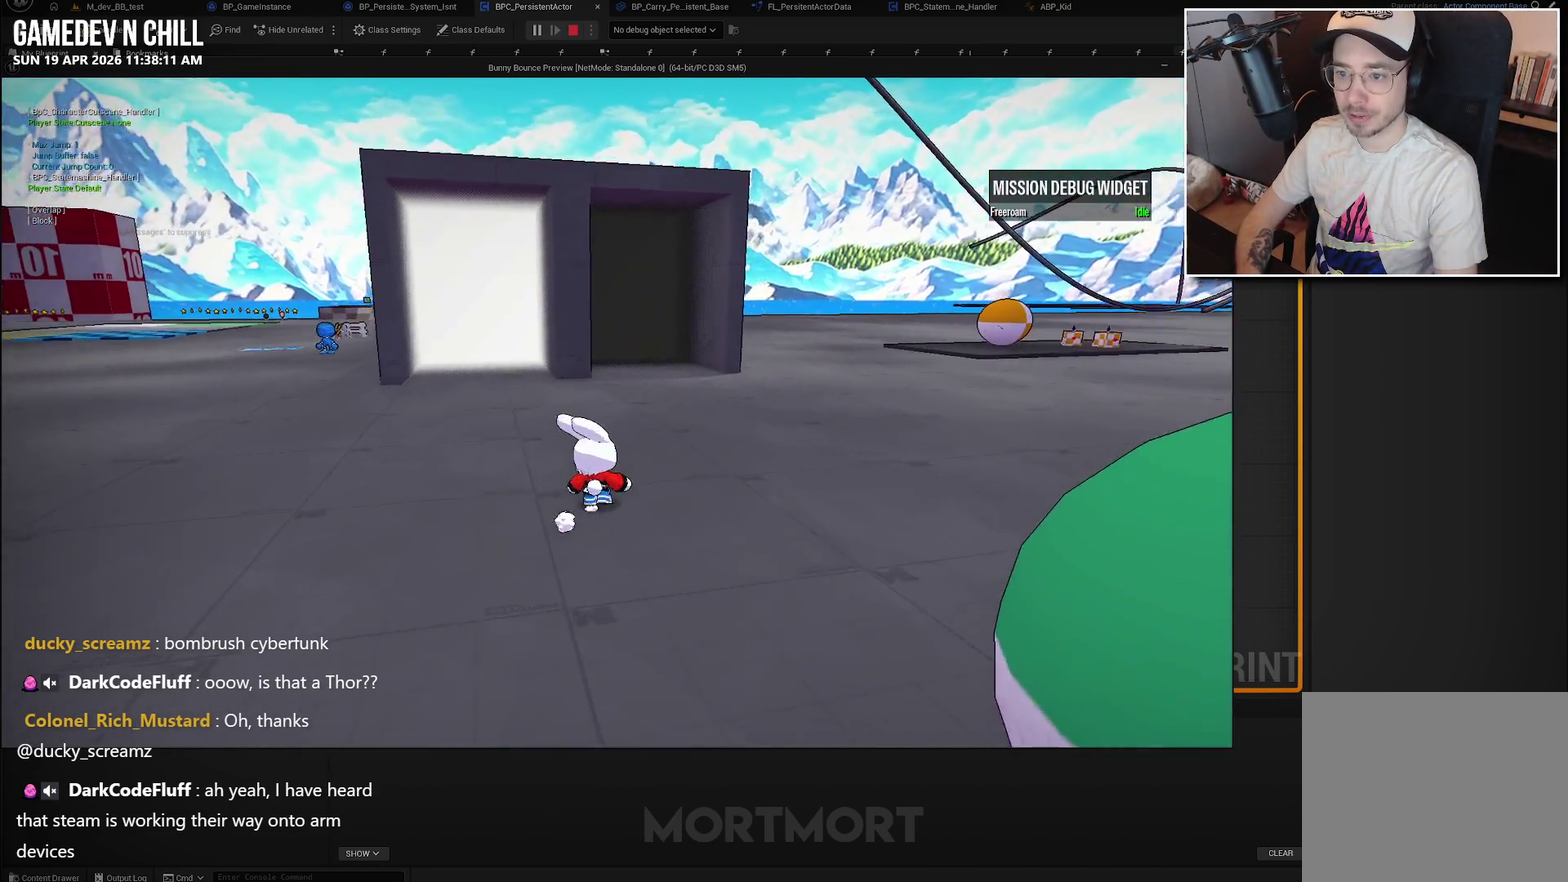
{"buttons": [], "left_stick": "up-right", "right_stick": "center", "events": [[117, "right_stick", "center"], [167, "left_stick", "up-right"]]}
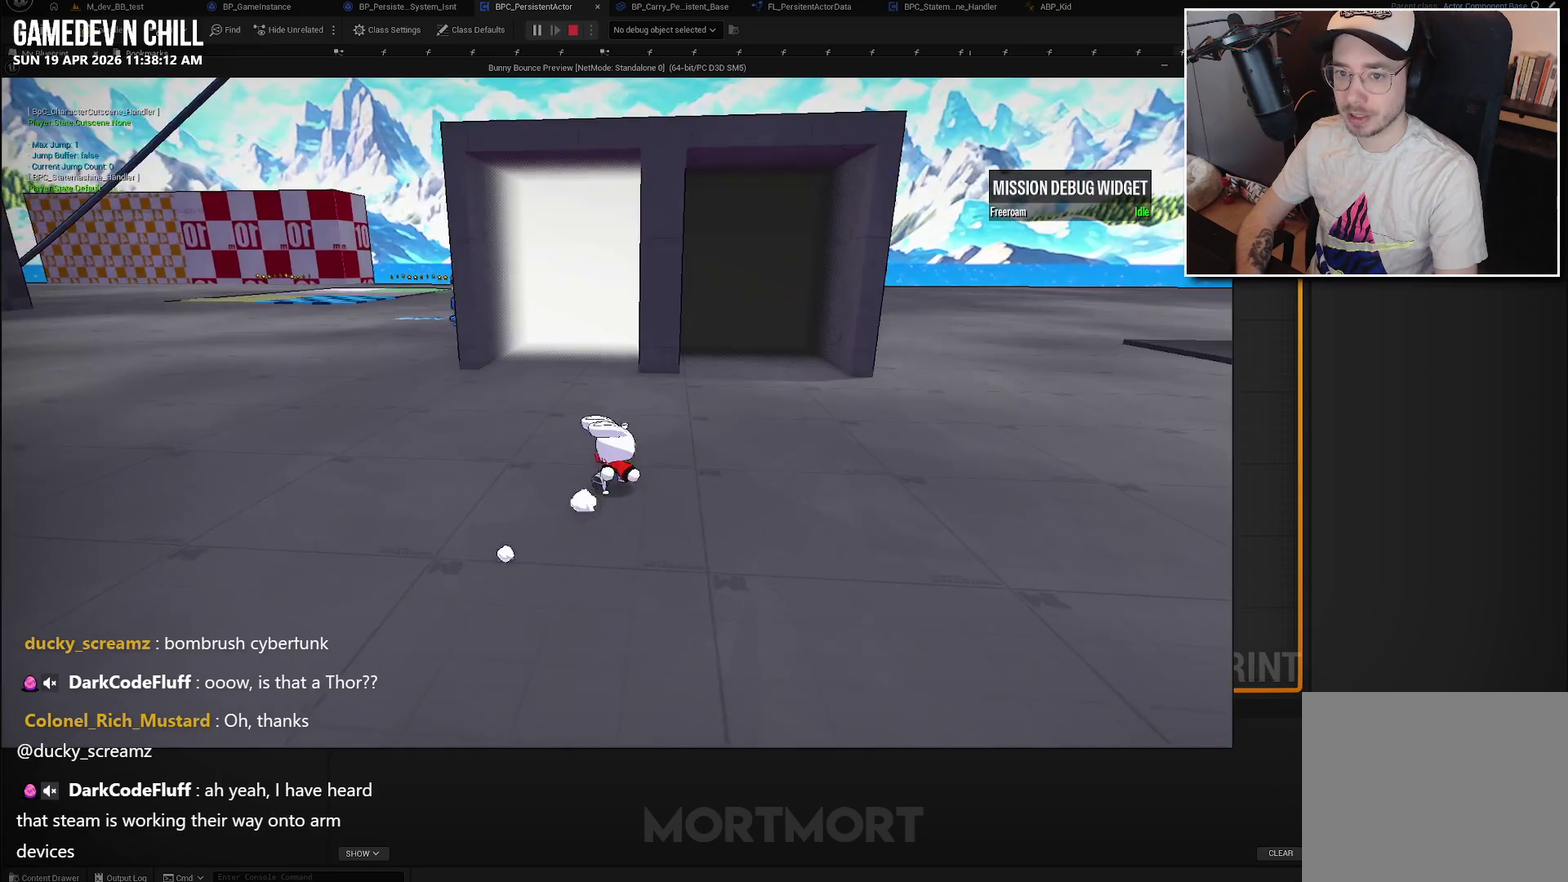
{"buttons": [], "left_stick": "up-right", "right_stick": "center", "events": []}
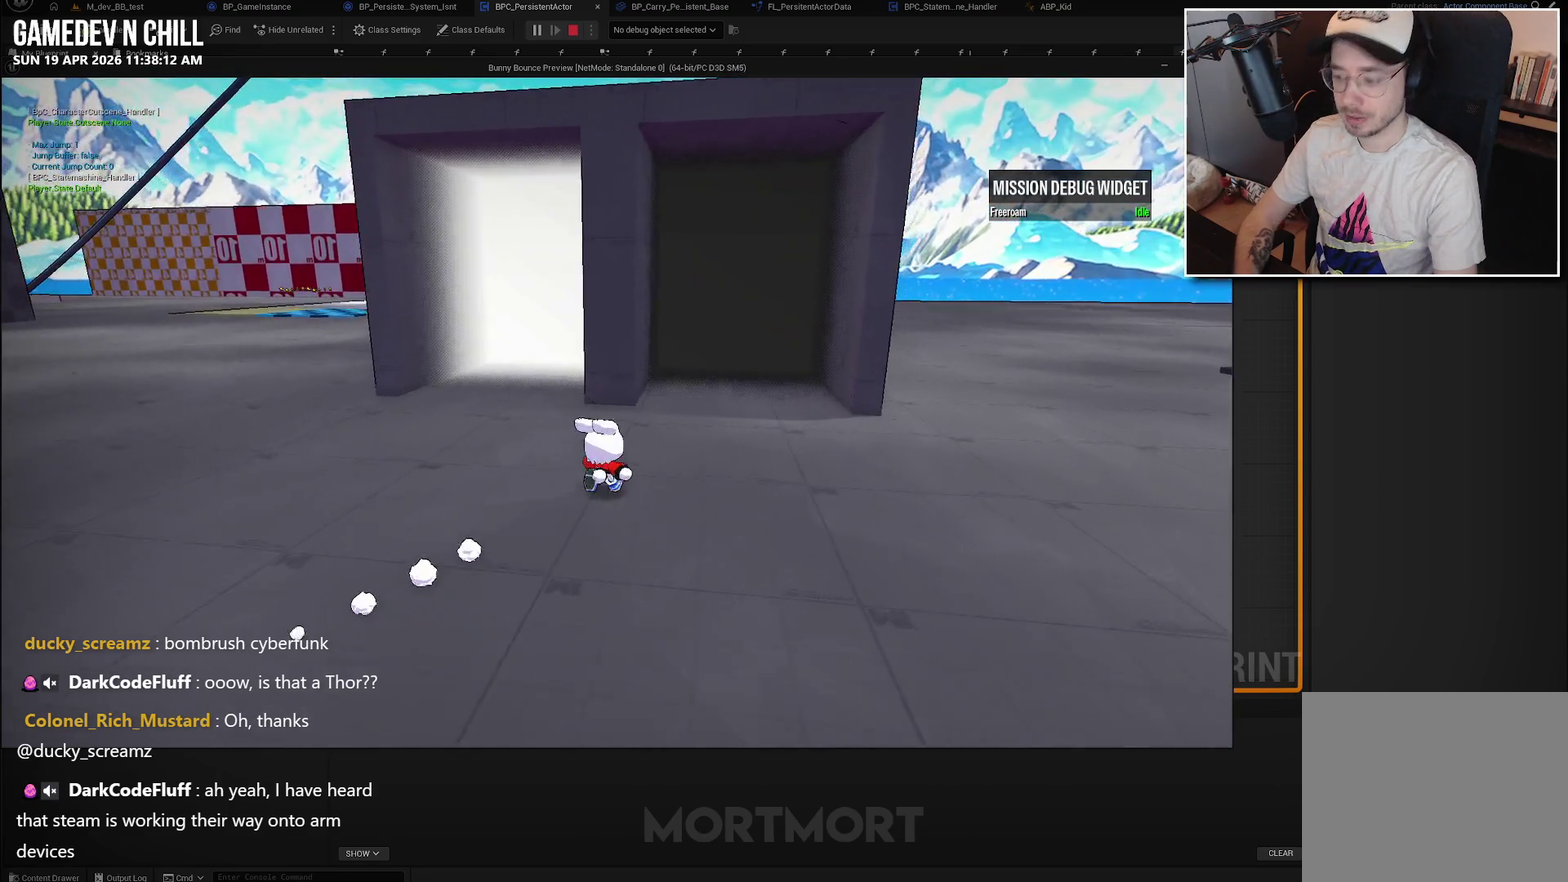
{"buttons": [], "left_stick": "up-right", "right_stick": "center", "events": []}